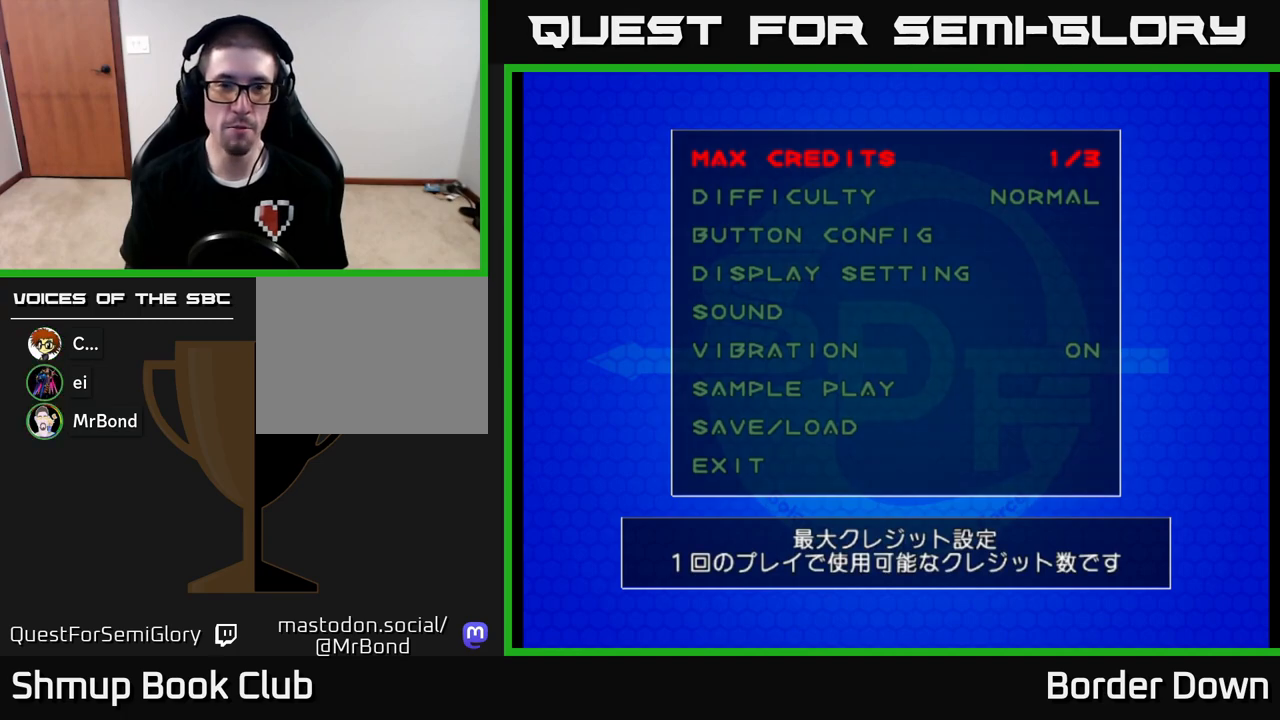
Gameplay with a controller (Xbox layout); each line is a JSON object with the inputs held at the frame after it. "events" lists button and stick changes between this image and that frame as [ms after this image, input, new state], when the widget could be followed in between.
{"buttons": [], "left_stick": "center", "right_stick": "center", "events": []}
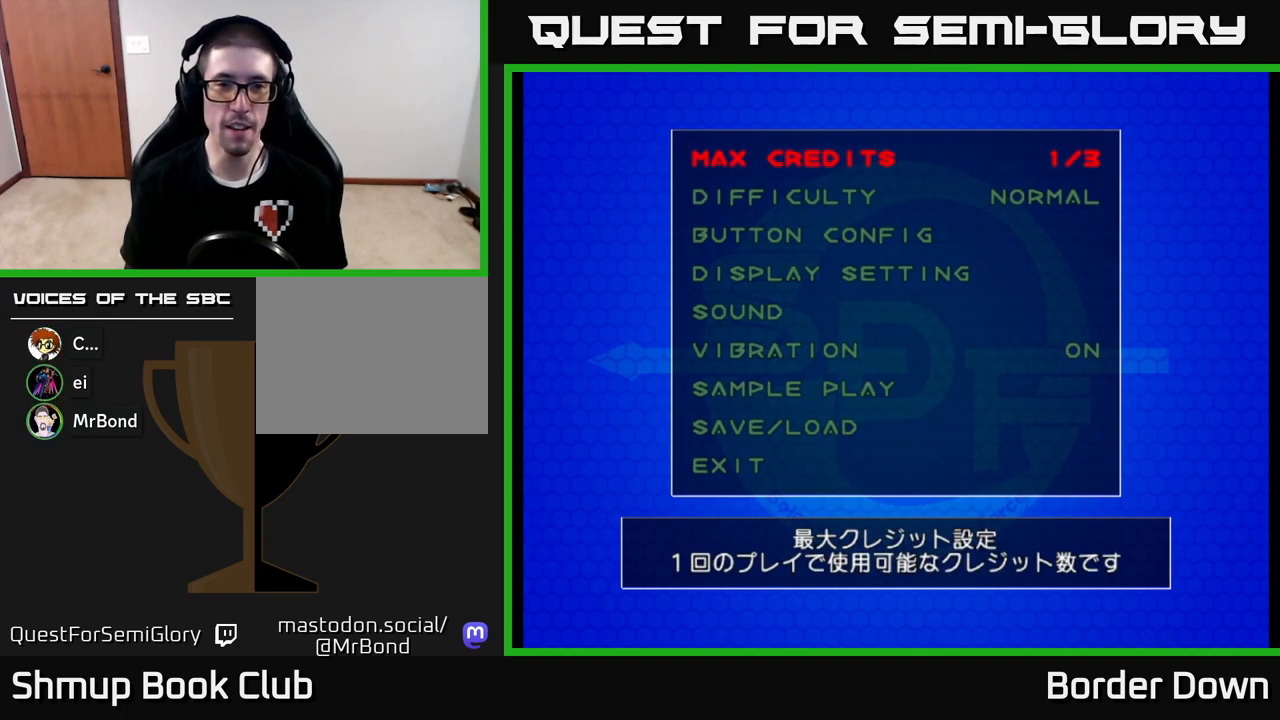
{"buttons": [], "left_stick": "center", "right_stick": "center", "events": []}
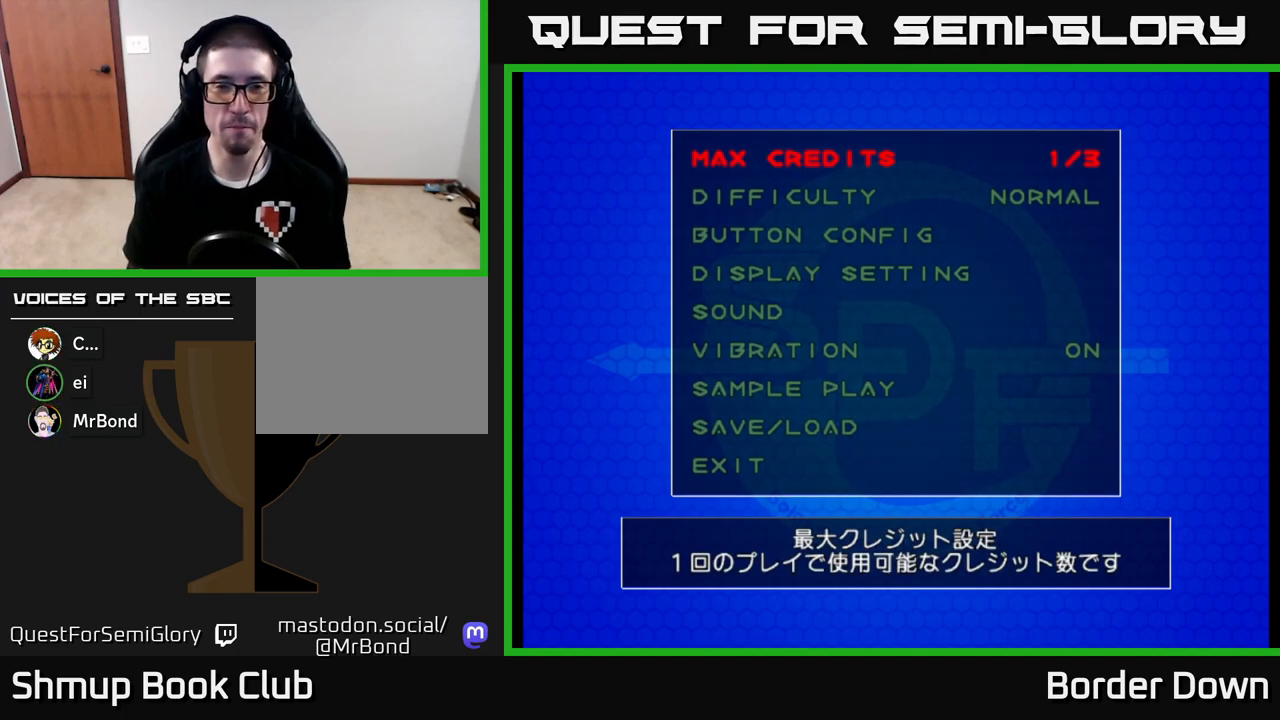
{"buttons": [], "left_stick": "center", "right_stick": "center", "events": []}
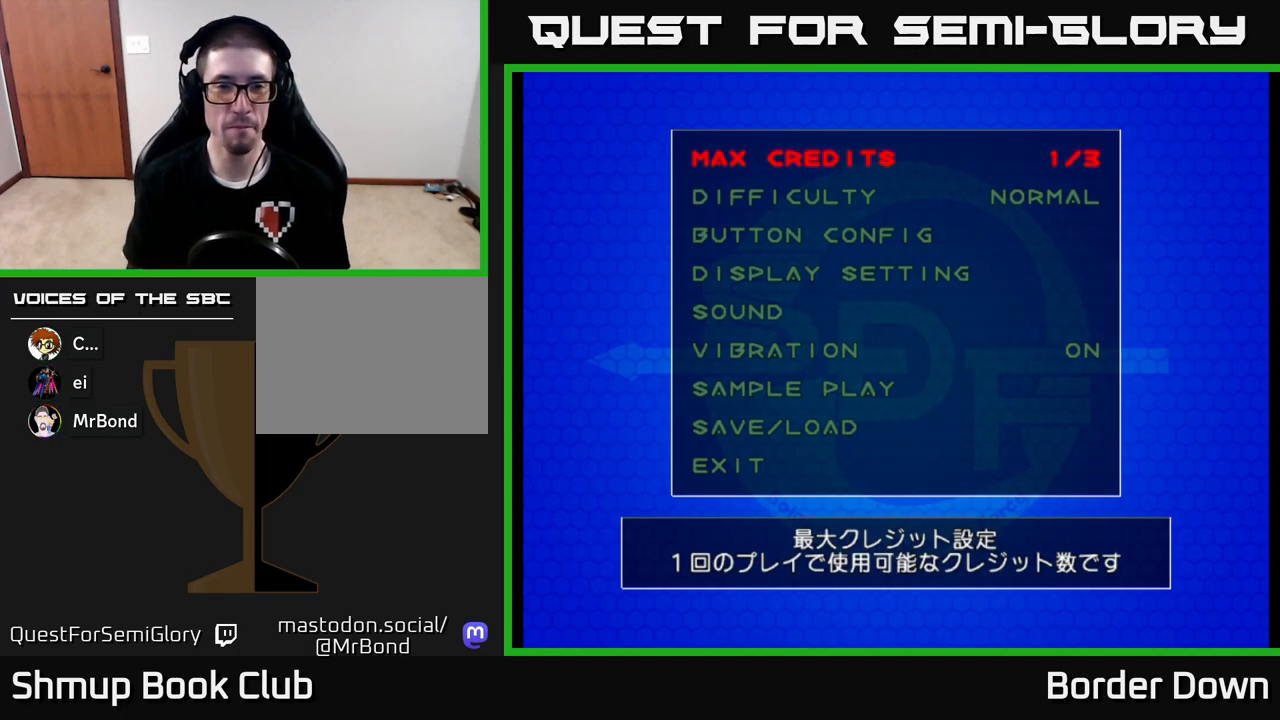
{"buttons": ["DPAD_DOWN"], "left_stick": "center", "right_stick": "center", "events": [[450, "DPAD_DOWN", "down"]]}
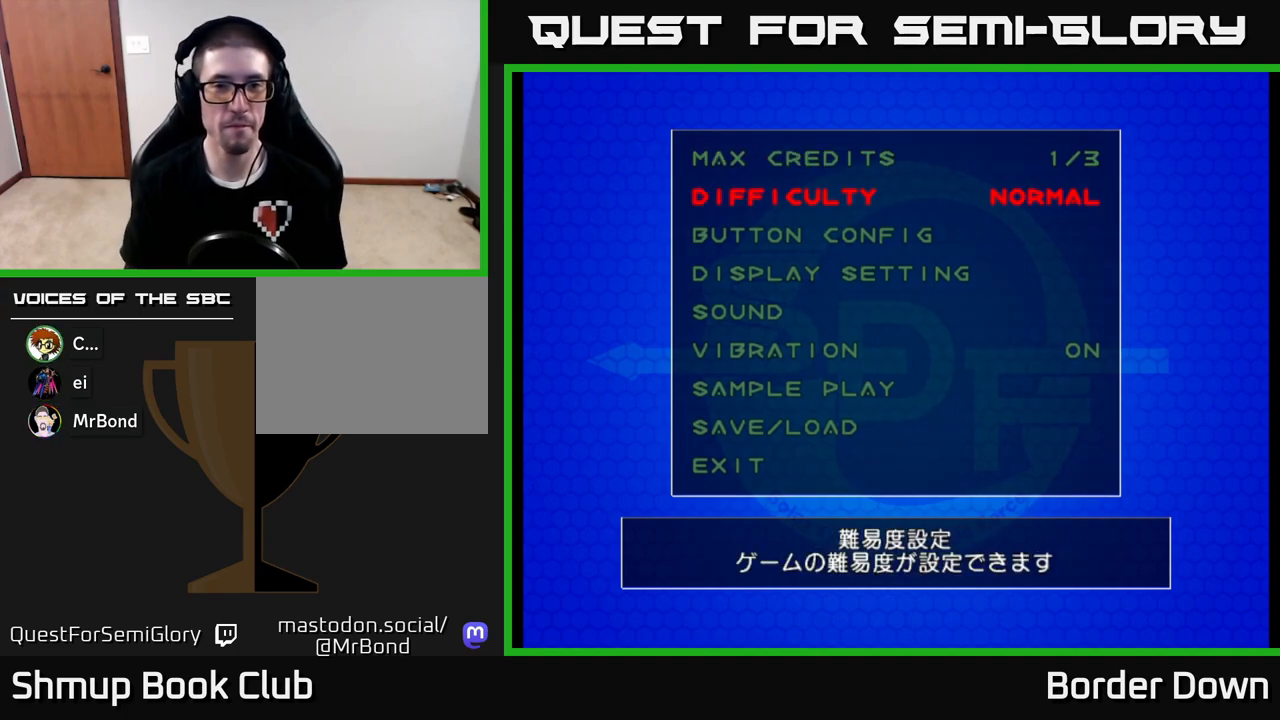
{"buttons": [], "left_stick": "center", "right_stick": "center", "events": [[50, "DPAD_DOWN", "up"], [150, "DPAD_DOWN", "down"], [250, "DPAD_DOWN", "up"], [383, "DPAD_DOWN", "down"], [483, "DPAD_DOWN", "up"]]}
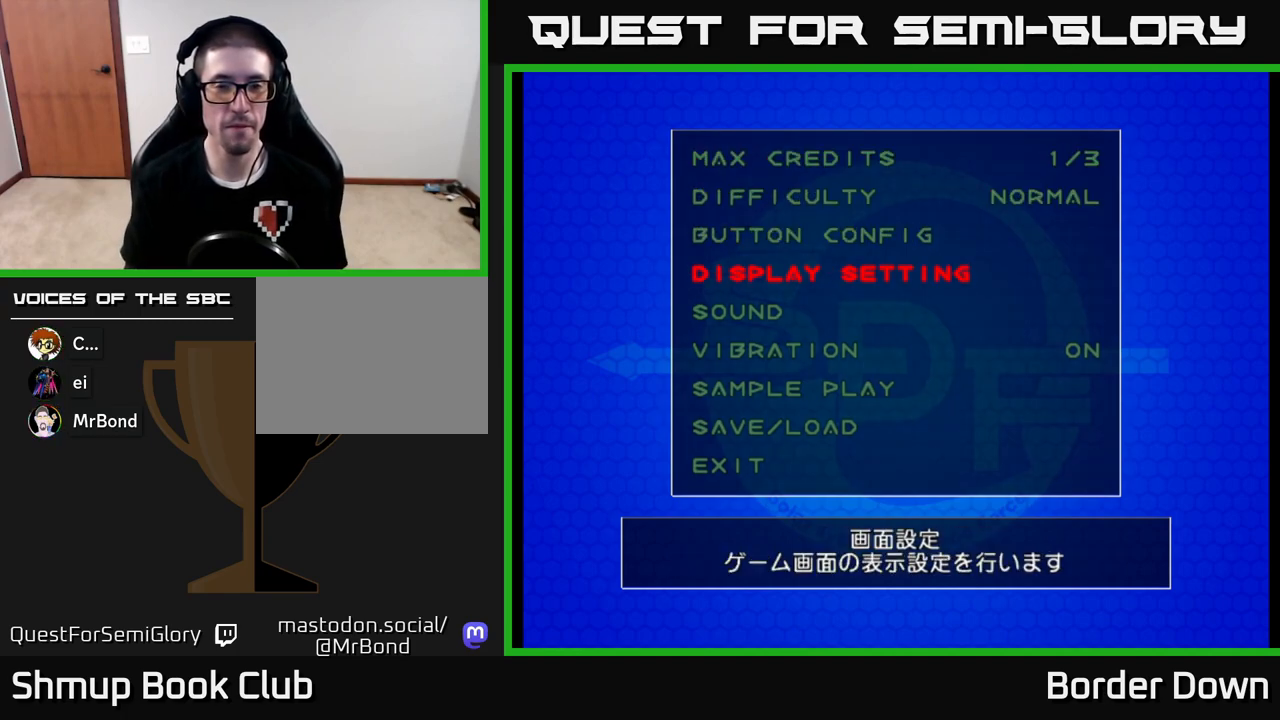
{"buttons": [], "left_stick": "center", "right_stick": "center", "events": [[83, "A", "down"], [183, "A", "up"]]}
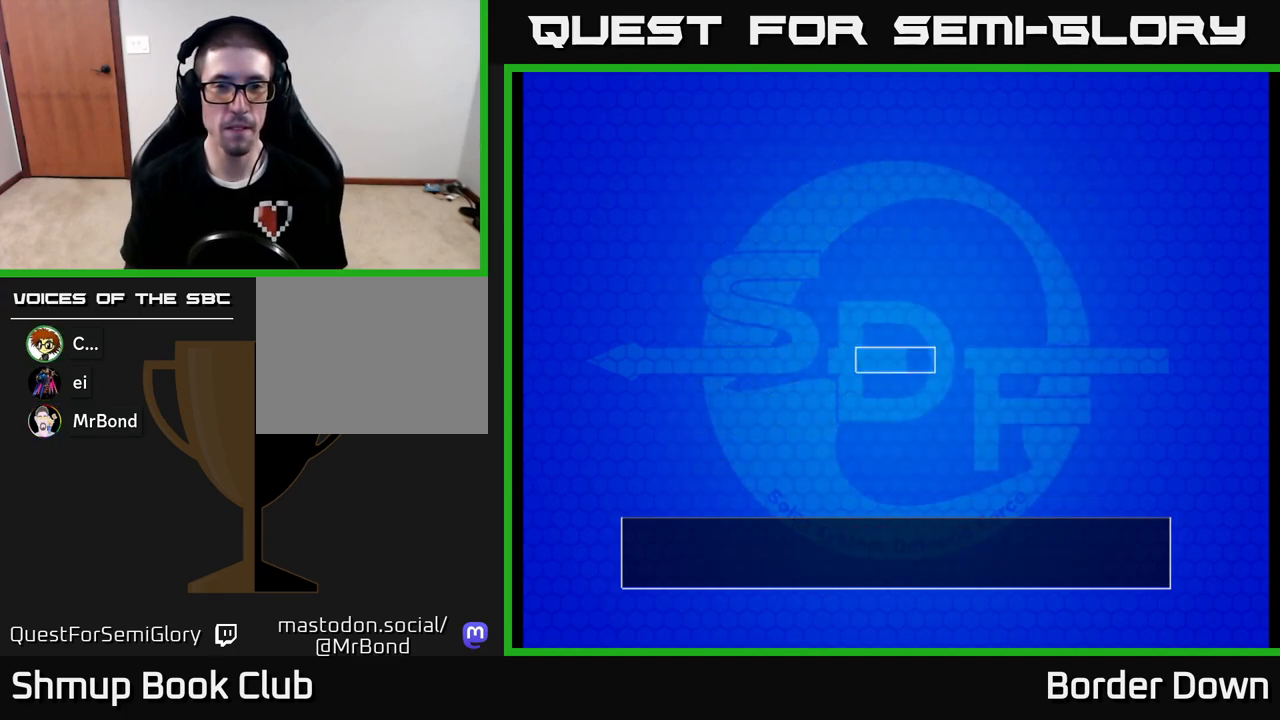
{"buttons": [], "left_stick": "center", "right_stick": "center", "events": []}
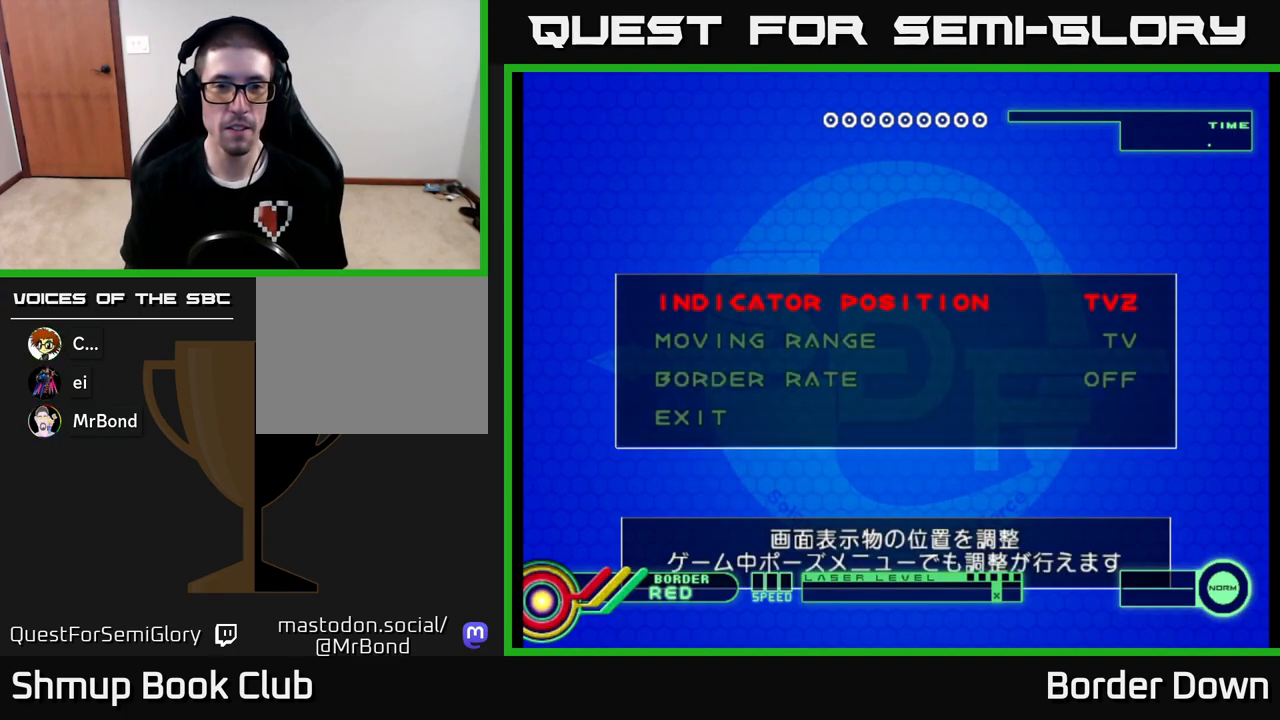
{"buttons": [], "left_stick": "center", "right_stick": "center", "events": []}
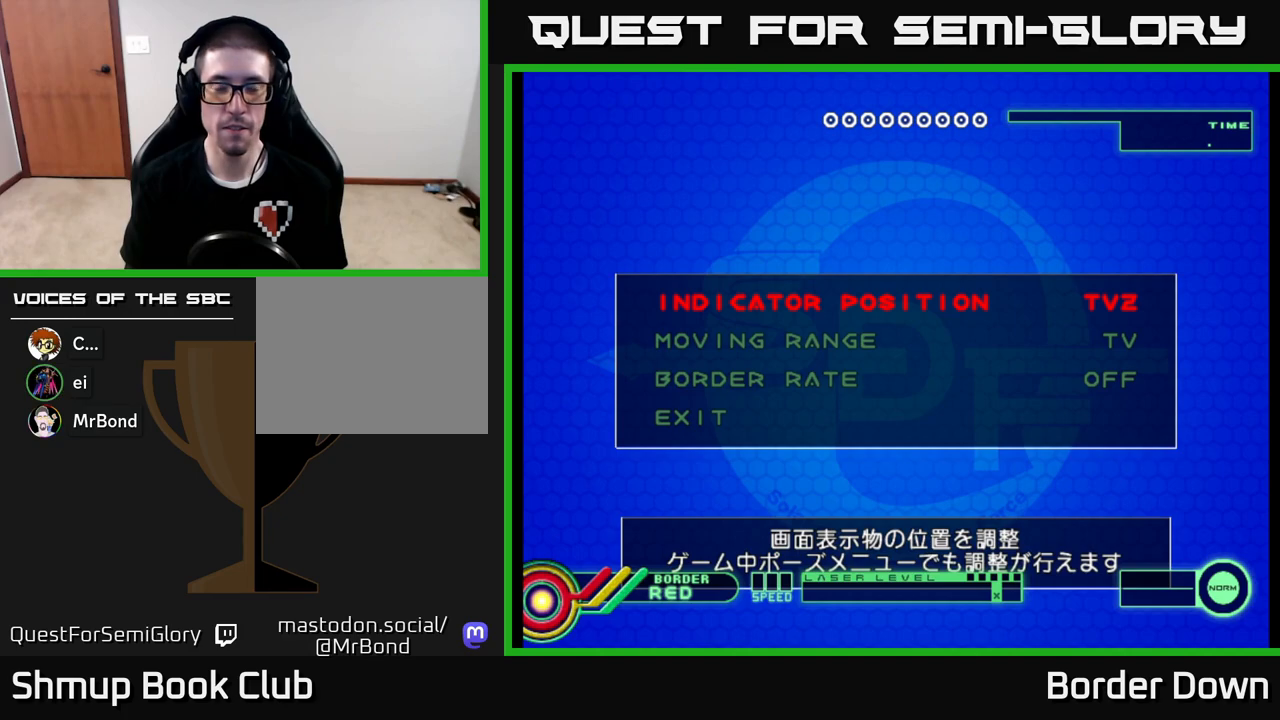
{"buttons": [], "left_stick": "center", "right_stick": "center", "events": []}
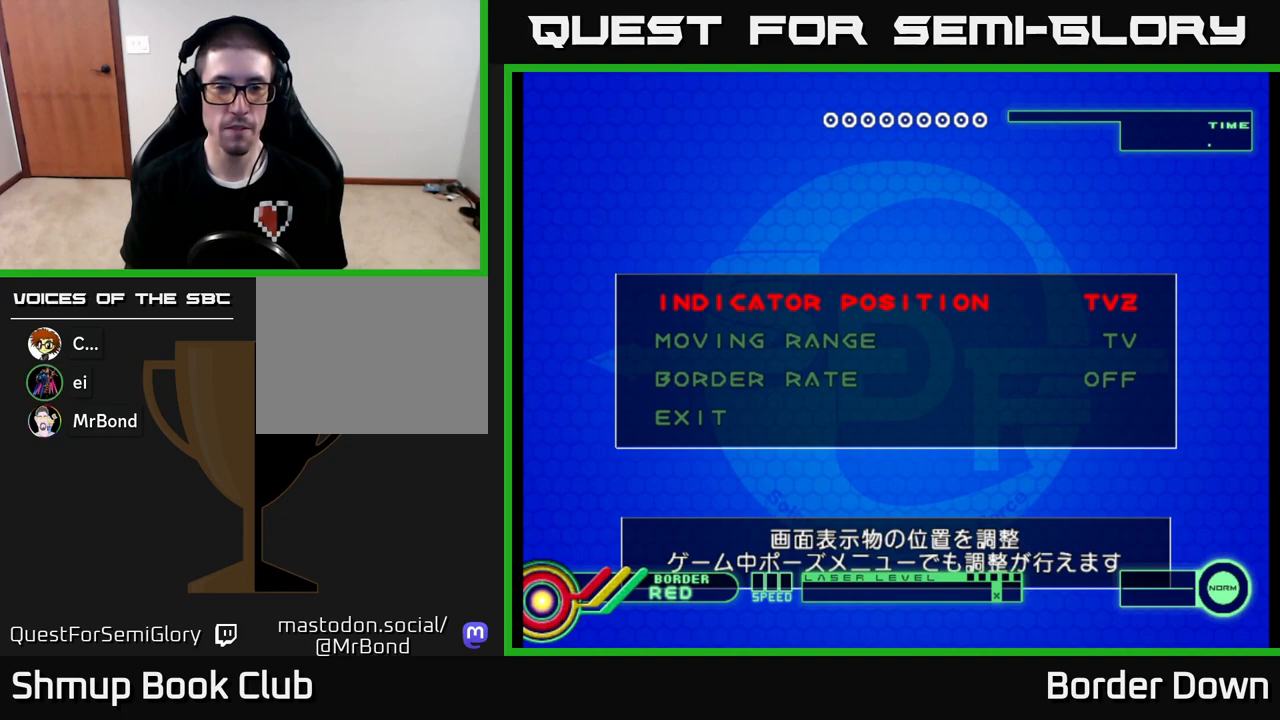
{"buttons": [], "left_stick": "center", "right_stick": "center", "events": []}
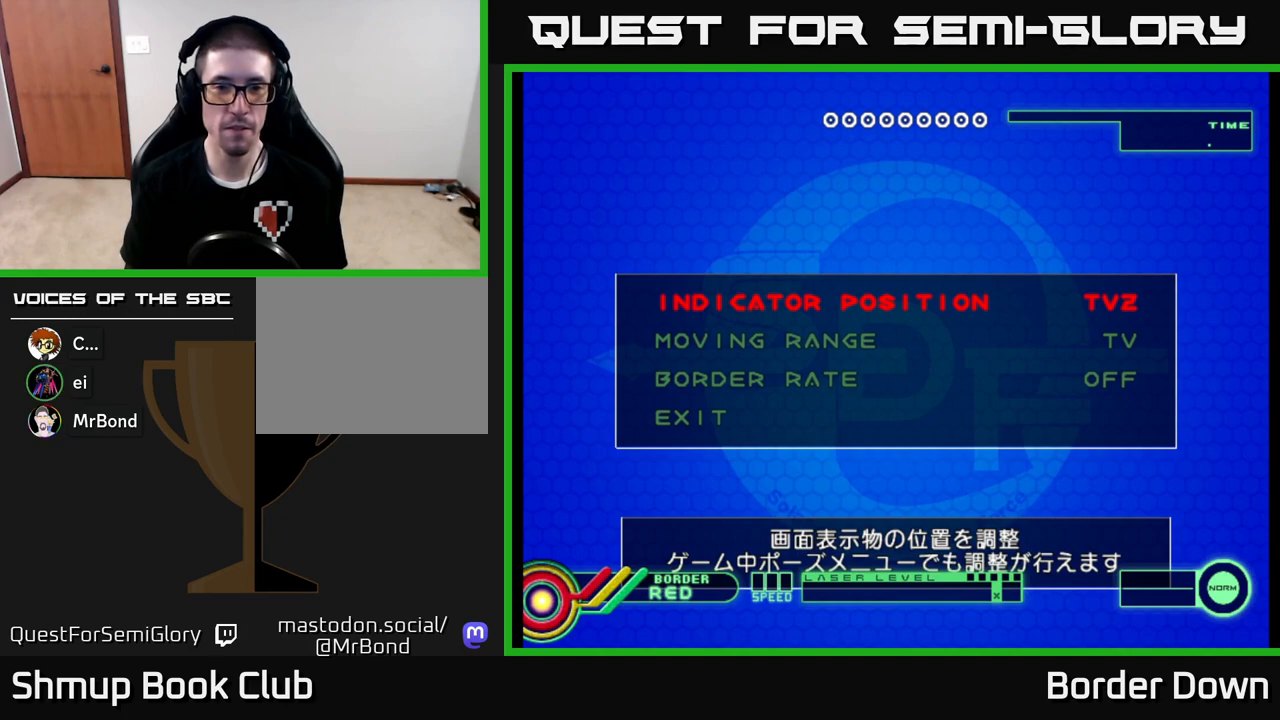
{"buttons": [], "left_stick": "center", "right_stick": "center", "events": []}
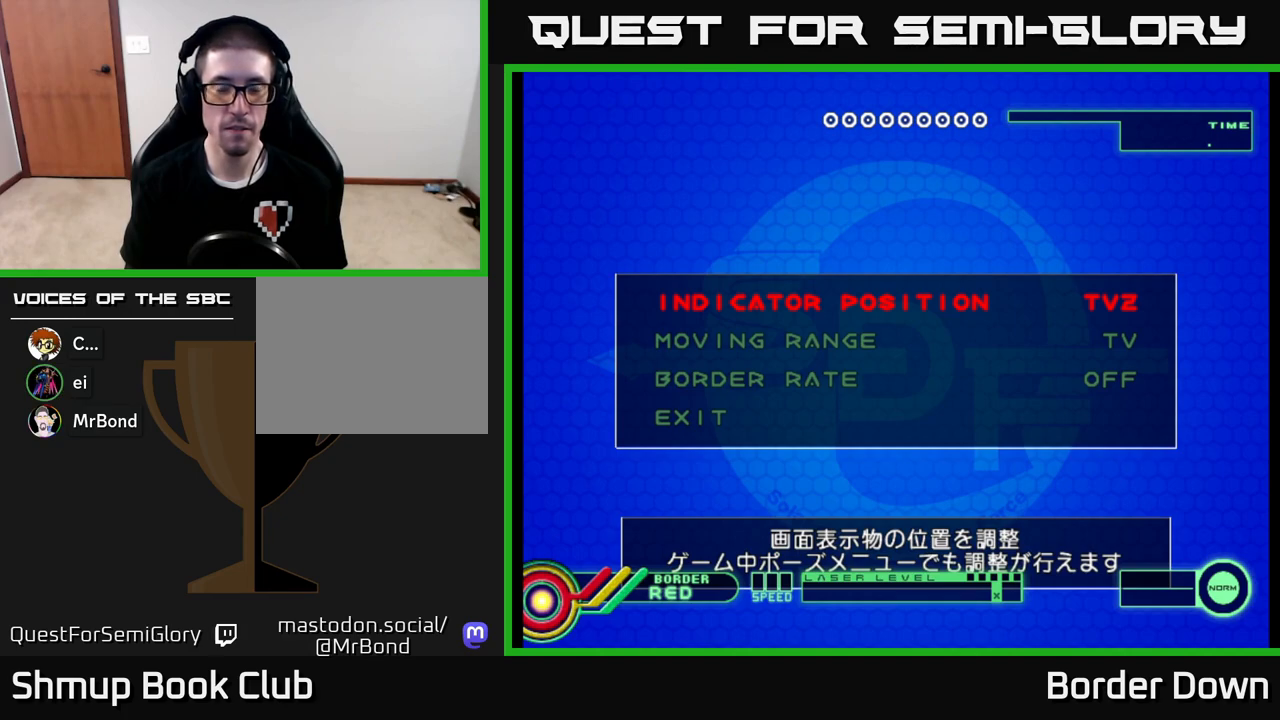
{"buttons": [], "left_stick": "center", "right_stick": "center", "events": []}
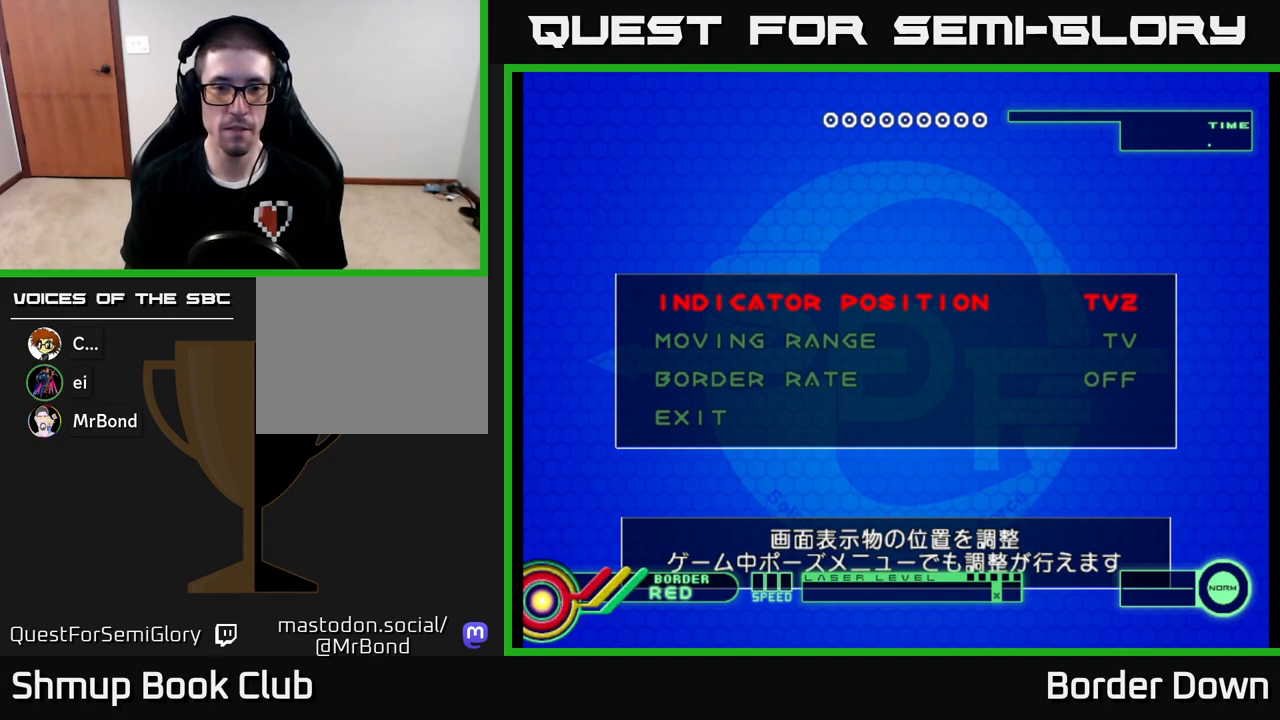
{"buttons": [], "left_stick": "center", "right_stick": "center", "events": [[67, "B", "down"], [167, "B", "up"]]}
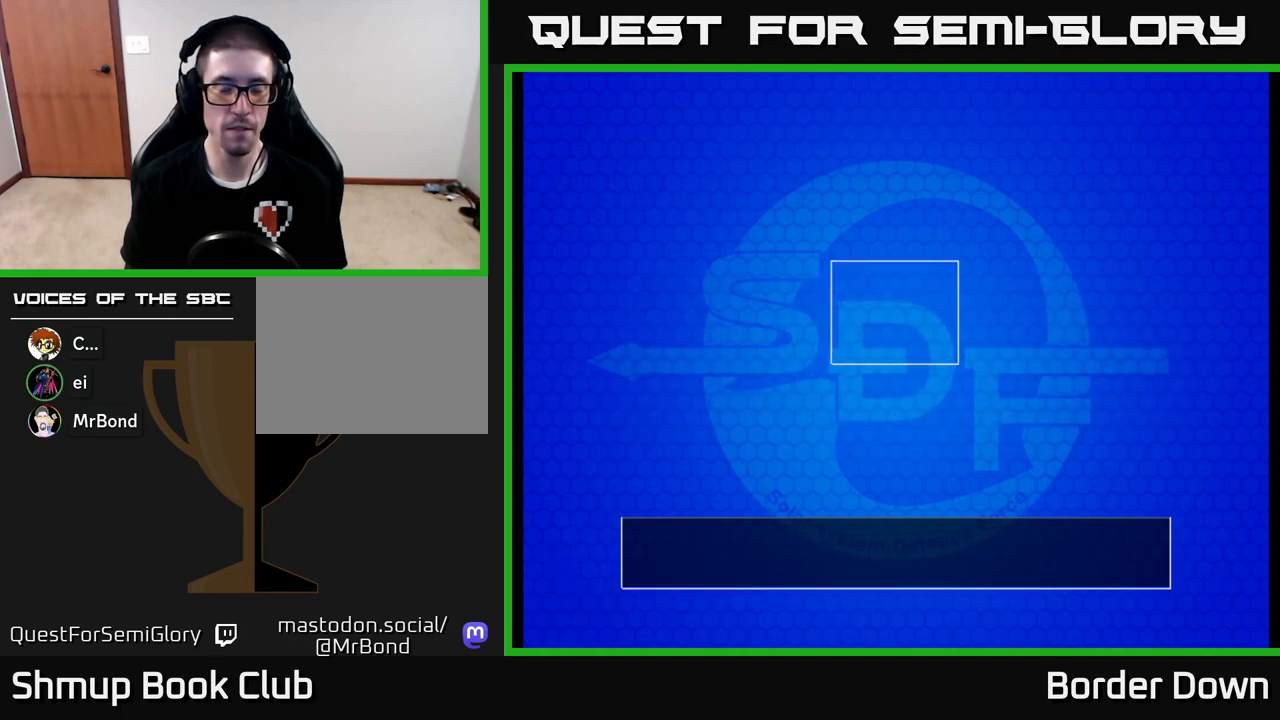
{"buttons": [], "left_stick": "center", "right_stick": "center", "events": []}
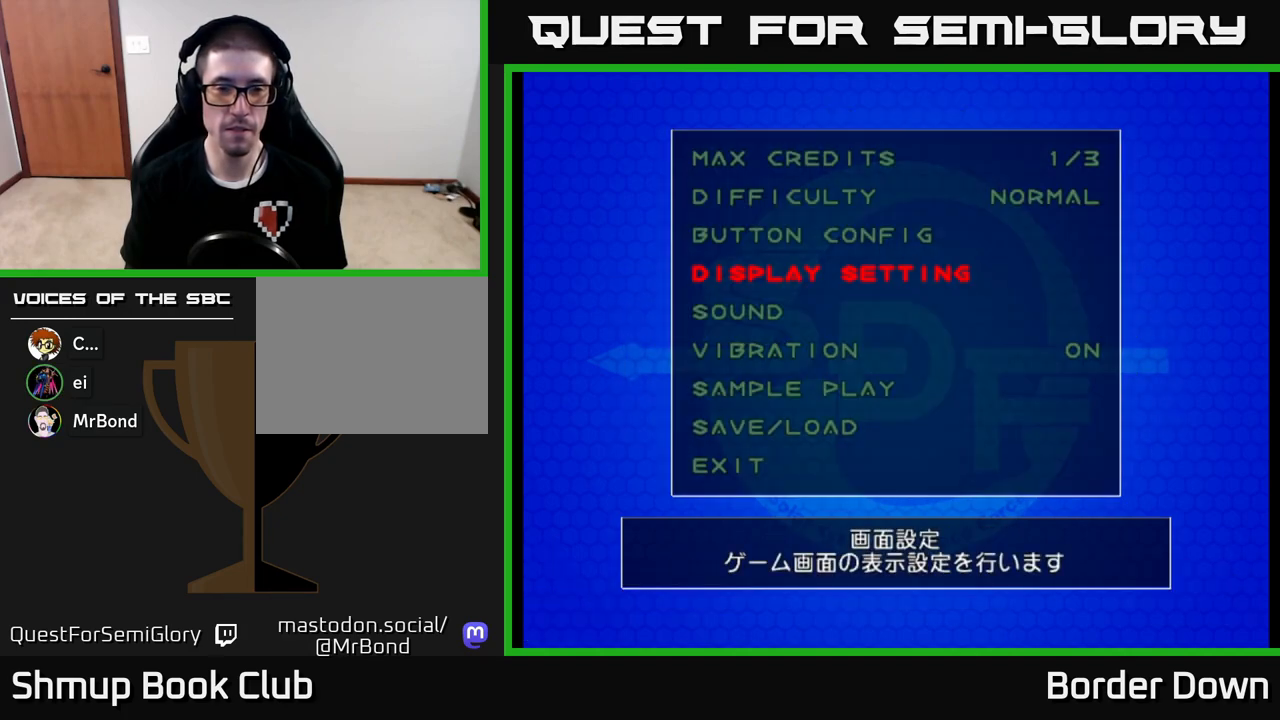
{"buttons": ["B"], "left_stick": "center", "right_stick": "center", "events": [[400, "B", "down"]]}
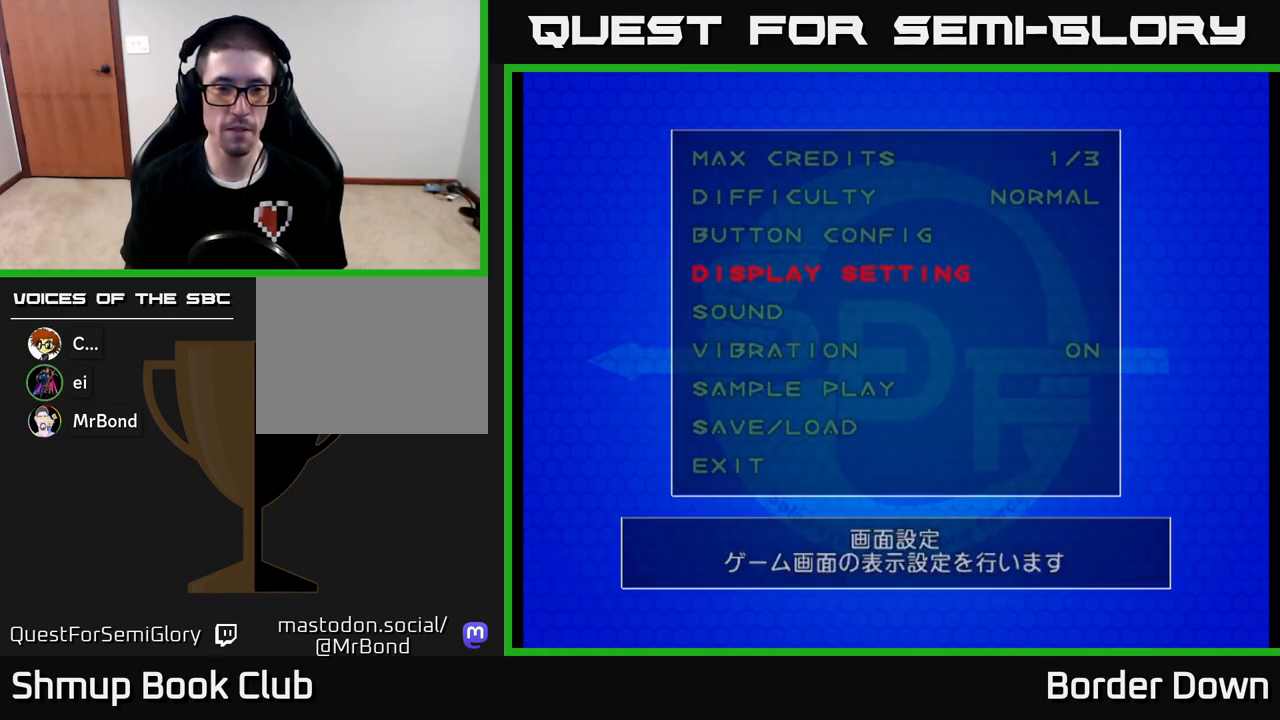
{"buttons": [], "left_stick": "center", "right_stick": "center", "events": [[33, "B", "up"]]}
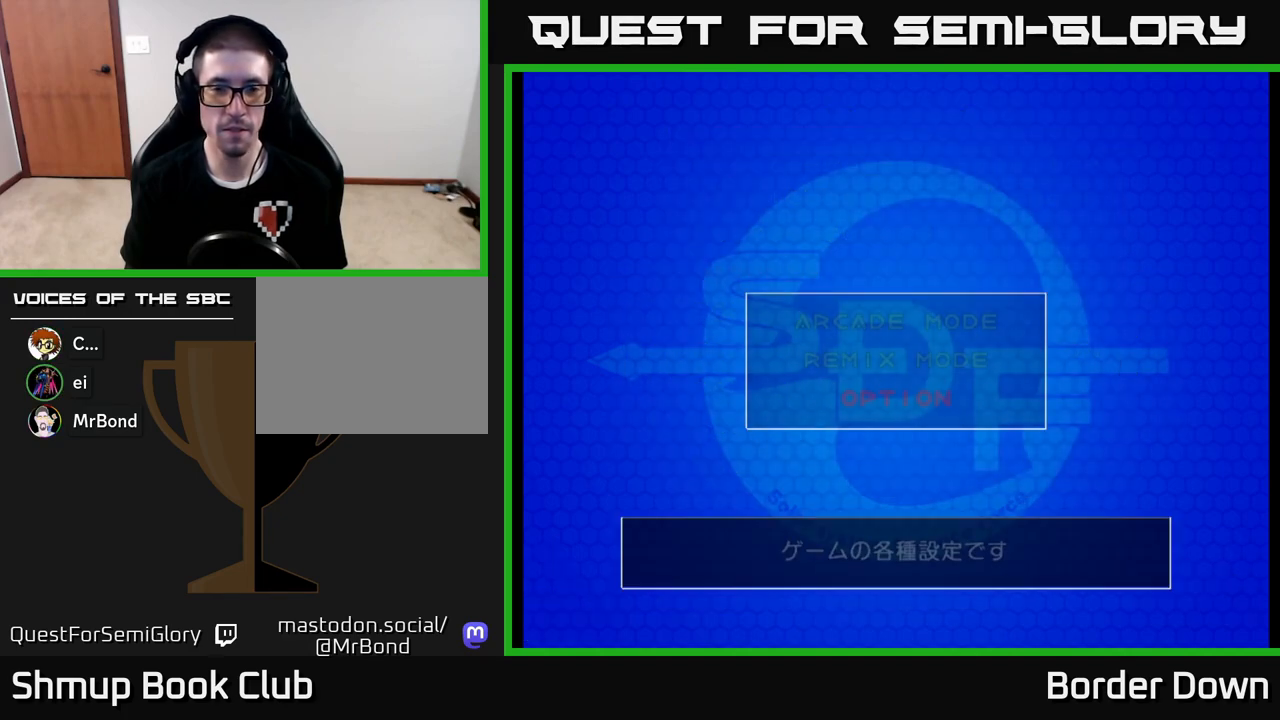
{"buttons": [], "left_stick": "center", "right_stick": "center", "events": []}
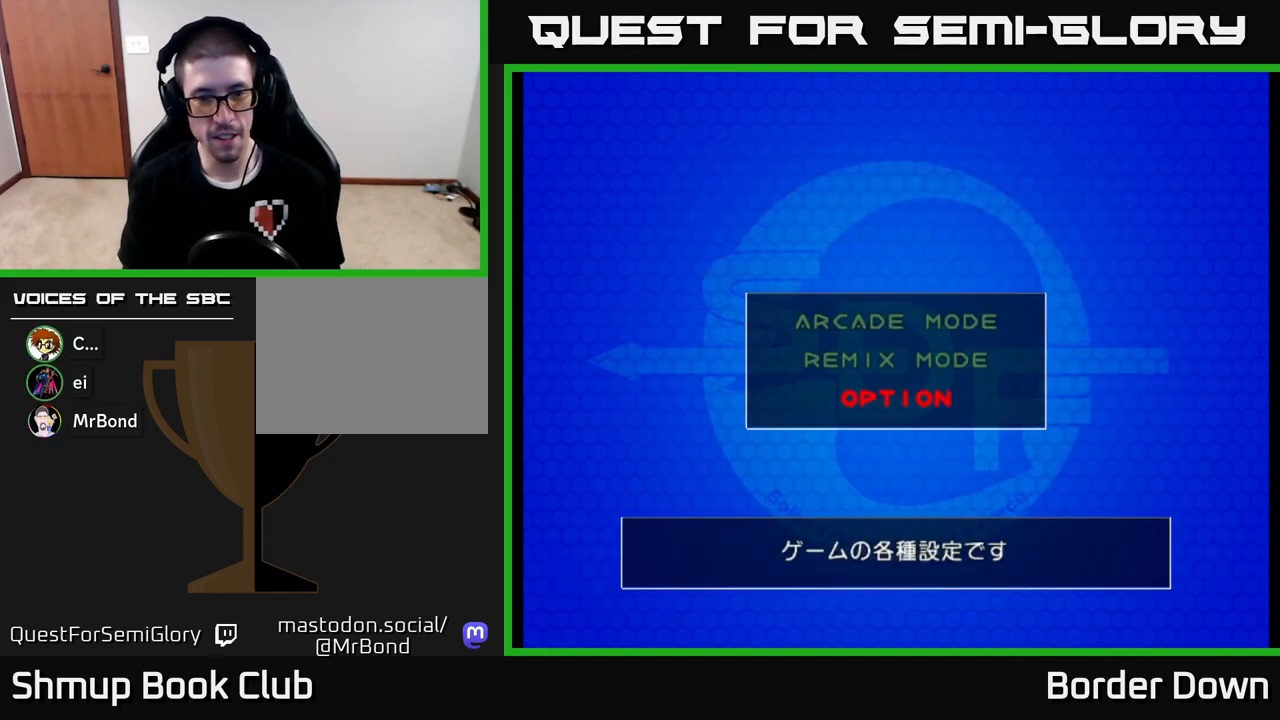
{"buttons": [], "left_stick": "center", "right_stick": "center", "events": [[283, "B", "down"], [350, "B", "up"]]}